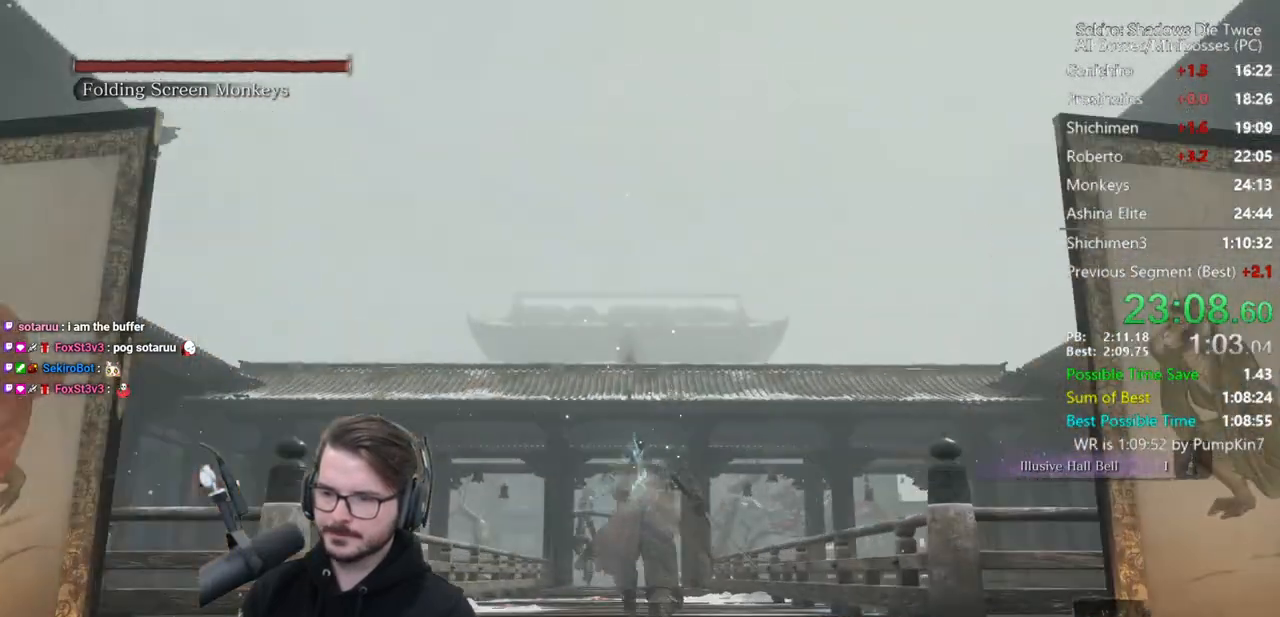
Gameplay with a controller (Xbox layout); each line is a JSON object with the inputs held at the frame after it. "button_events" lists button changes between this image and that frame as [ms after this image, input, new state], when the widget could be followed in between (sticks are given only as held states).
{"buttons": [], "left_stick": "center", "right_stick": "center"}
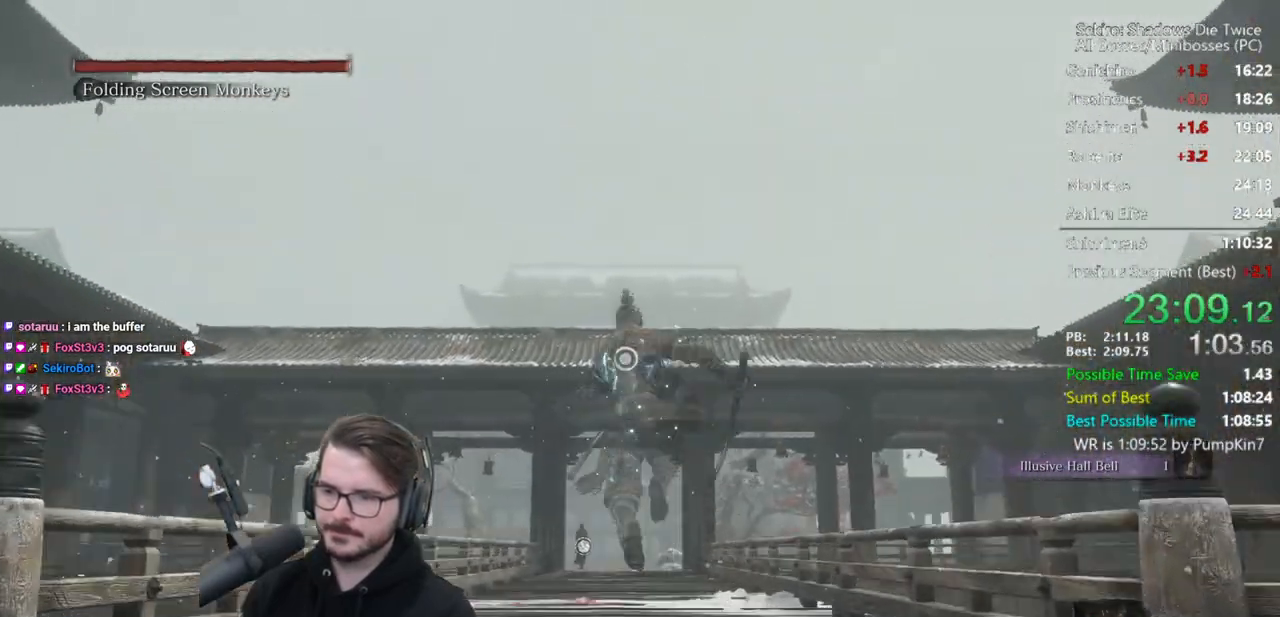
{"buttons": [], "left_stick": "center", "right_stick": "center"}
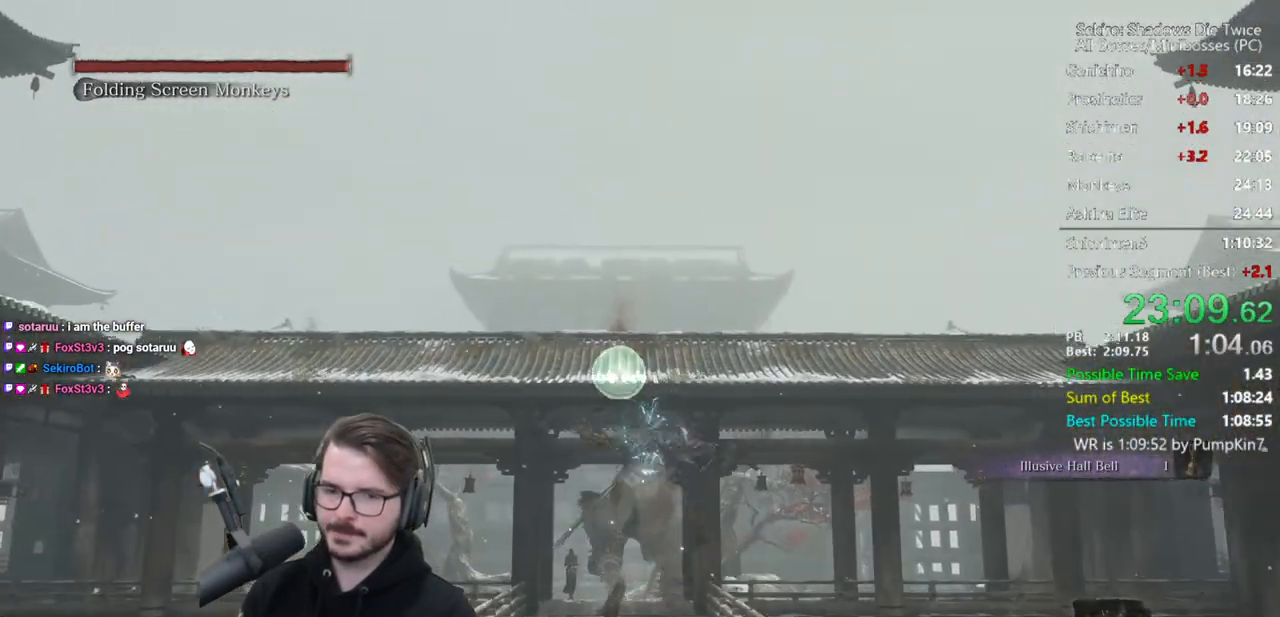
{"buttons": [], "left_stick": "center", "right_stick": "down", "button_events": []}
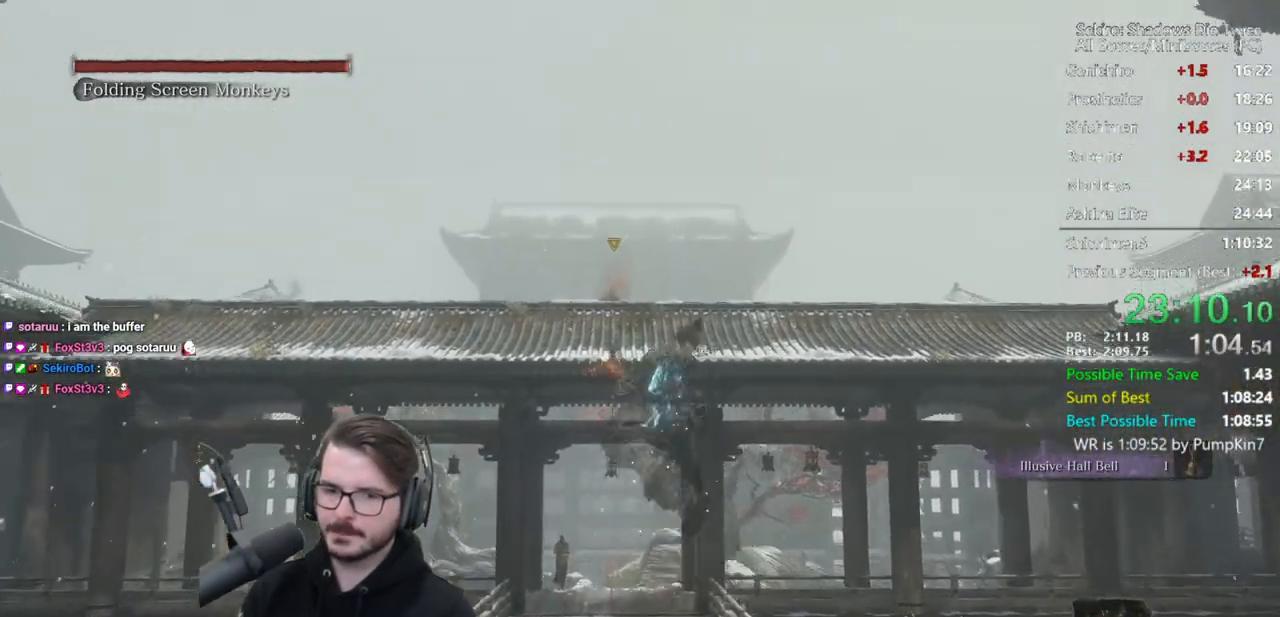
{"buttons": [], "left_stick": "center", "right_stick": "down", "button_events": []}
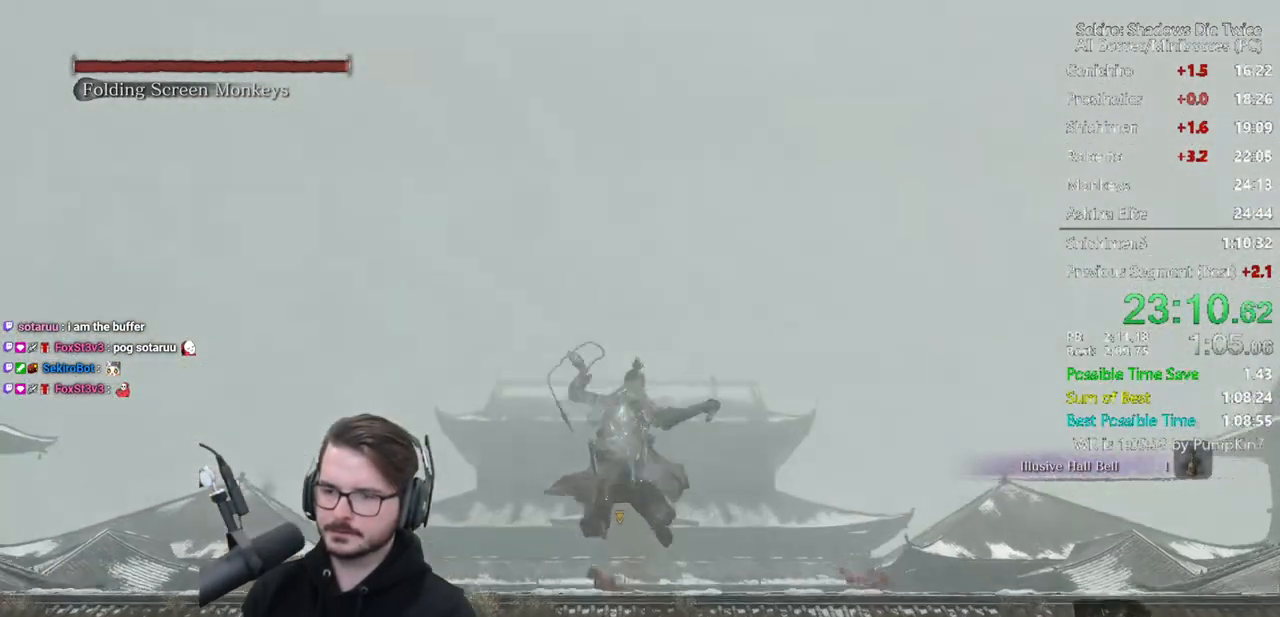
{"buttons": [], "left_stick": "center", "right_stick": "down", "button_events": []}
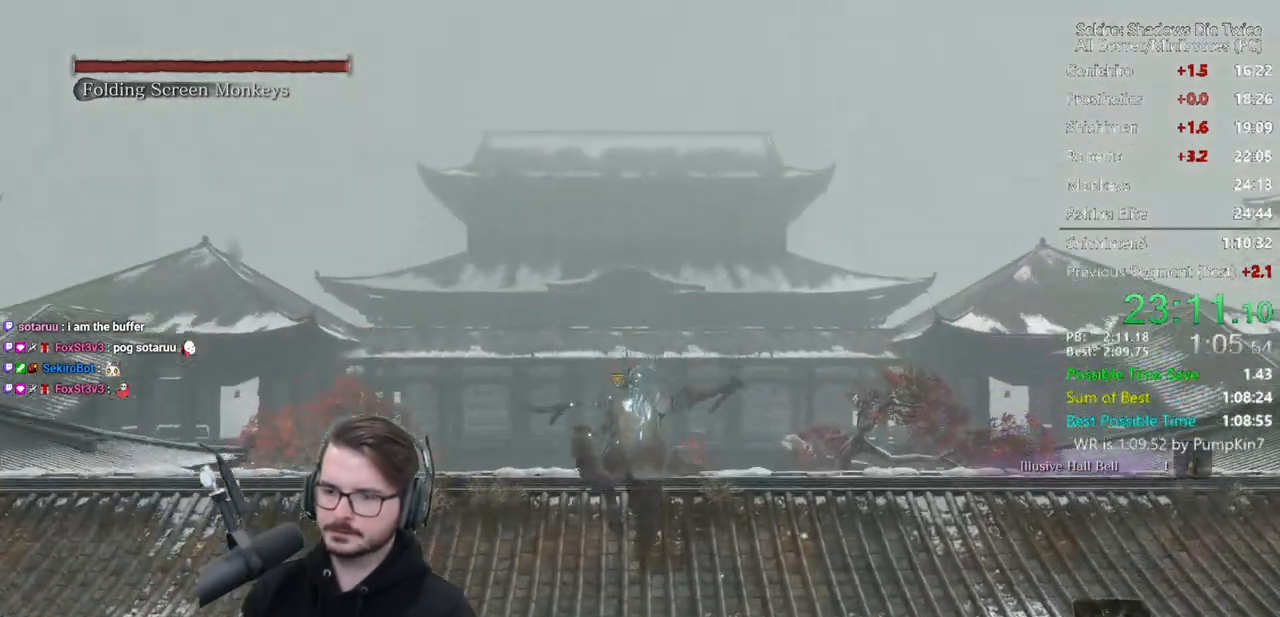
{"buttons": [], "left_stick": "center", "right_stick": "down", "button_events": [[150, "B", "down"], [450, "B", "up"]]}
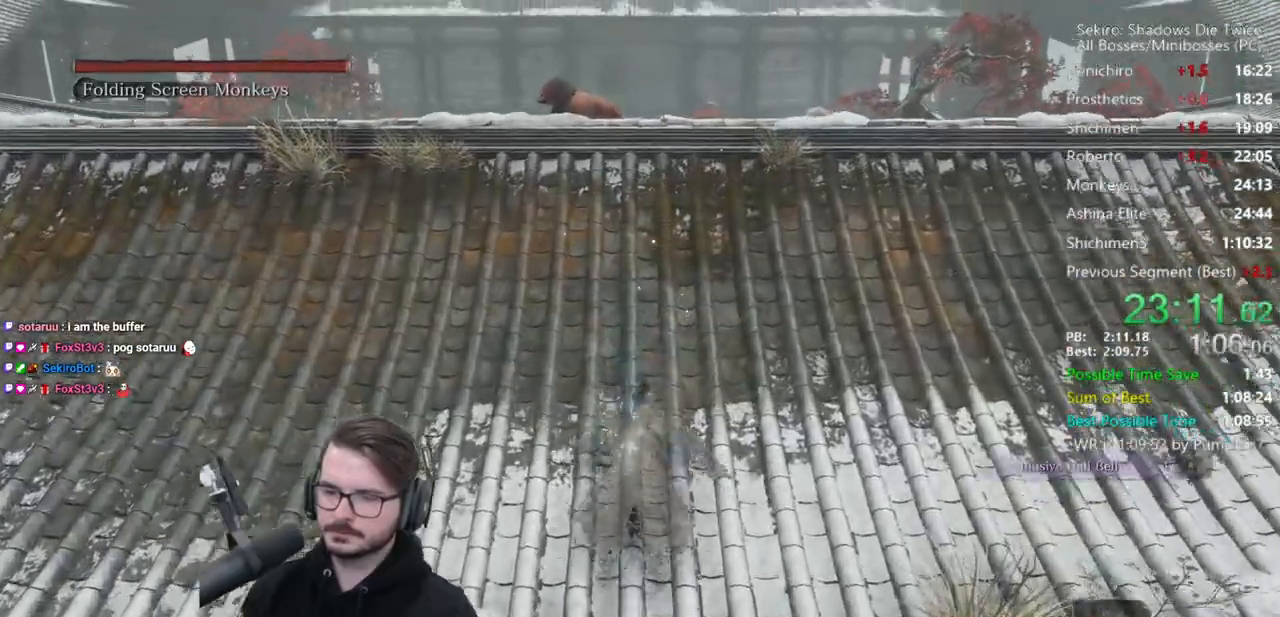
{"buttons": [], "left_stick": "up", "right_stick": "down", "button_events": [[83, "R1", "down"], [167, "R1", "up"]]}
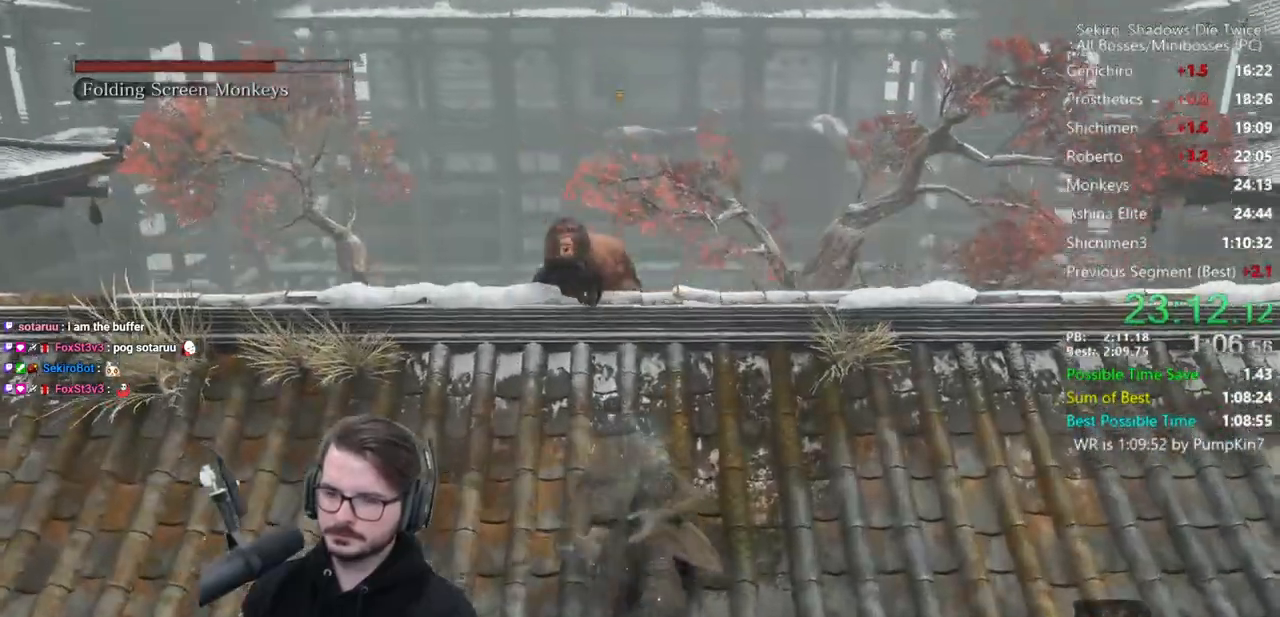
{"buttons": [], "left_stick": "center", "right_stick": "down", "button_events": [[217, "R1", "down"], [267, "R1", "up"], [350, "R1", "down"], [417, "R1", "up"]]}